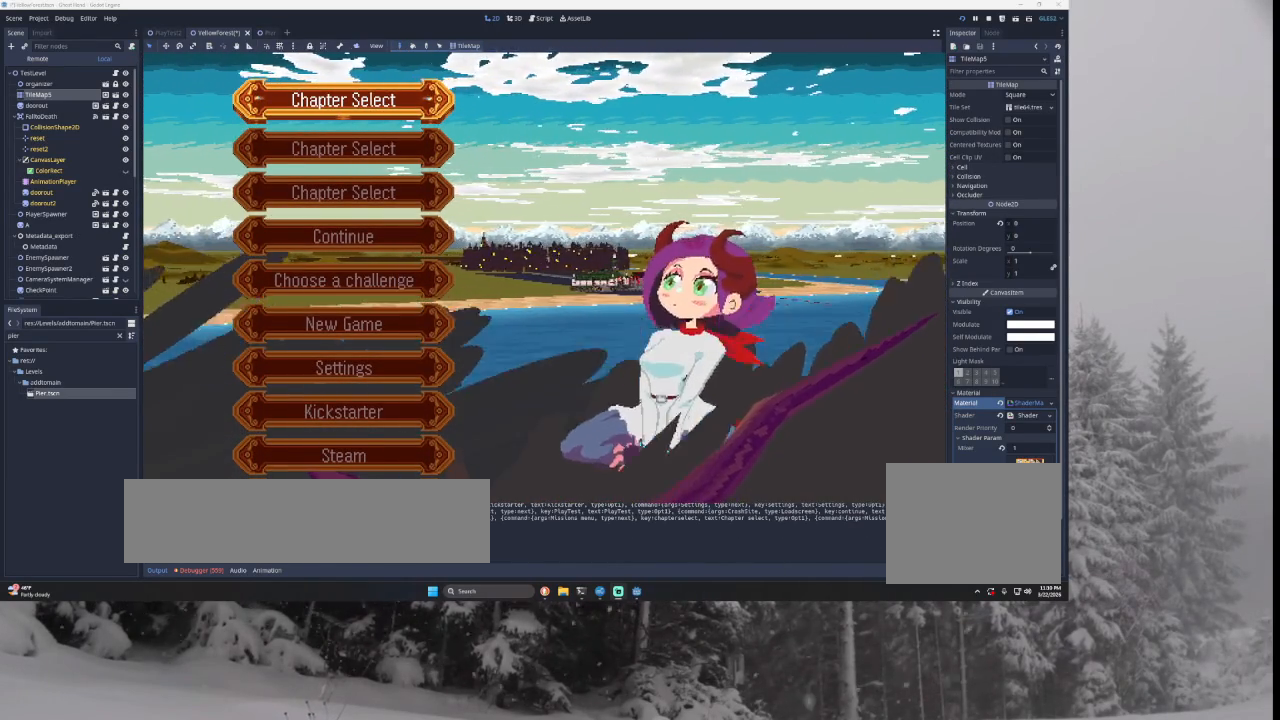
Gameplay with a controller (PlayStation layout); each line is a JSON object with the inputs held at the frame after it. "events" lists button and stick changes between this image and that frame as [ms after this image, input, new state], when the widget could be followed in between.
{"buttons": [], "left_stick": "center", "right_stick": "center", "events": []}
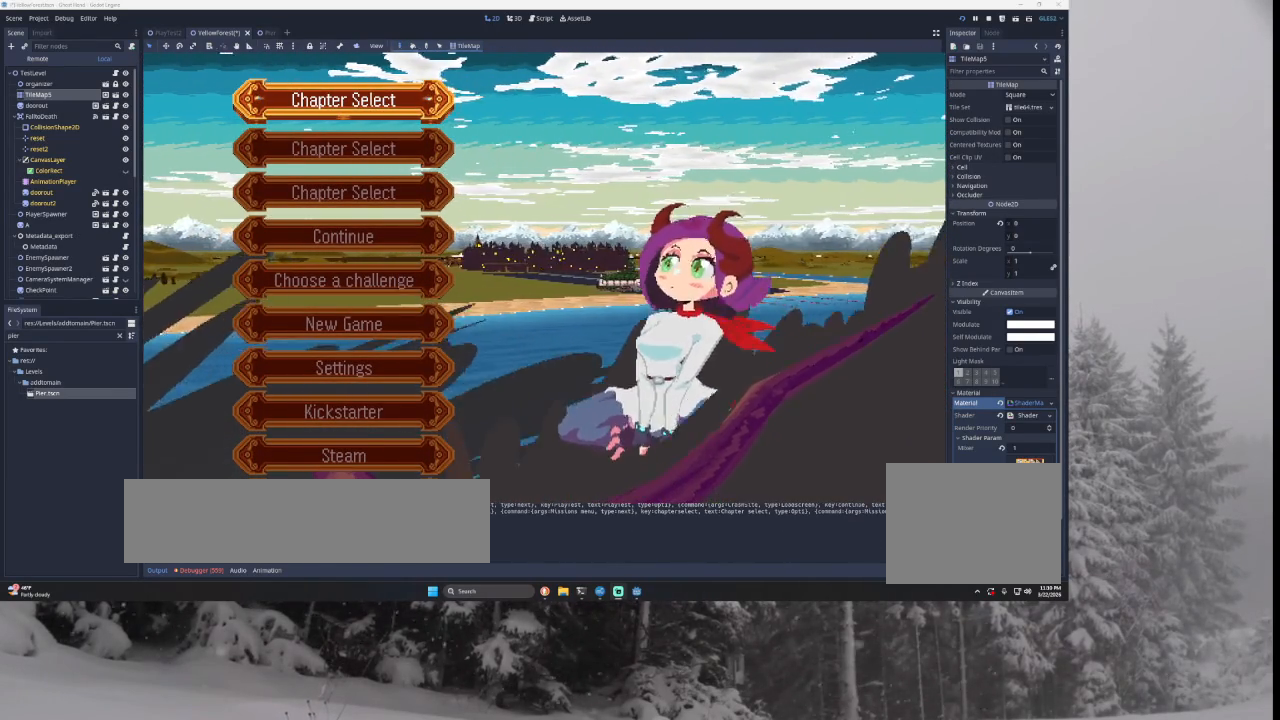
{"buttons": [], "left_stick": "center", "right_stick": "center", "events": []}
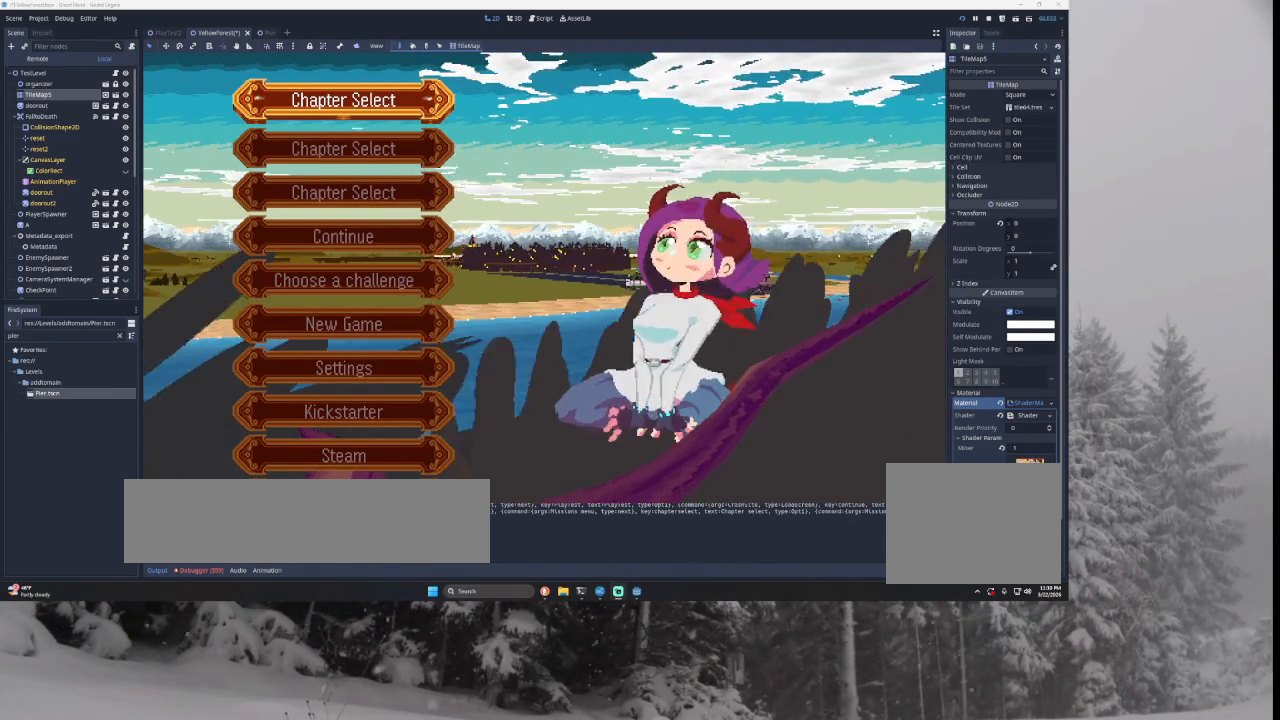
{"buttons": [], "left_stick": "down", "right_stick": "center", "events": [[400, "left_stick", "down"]]}
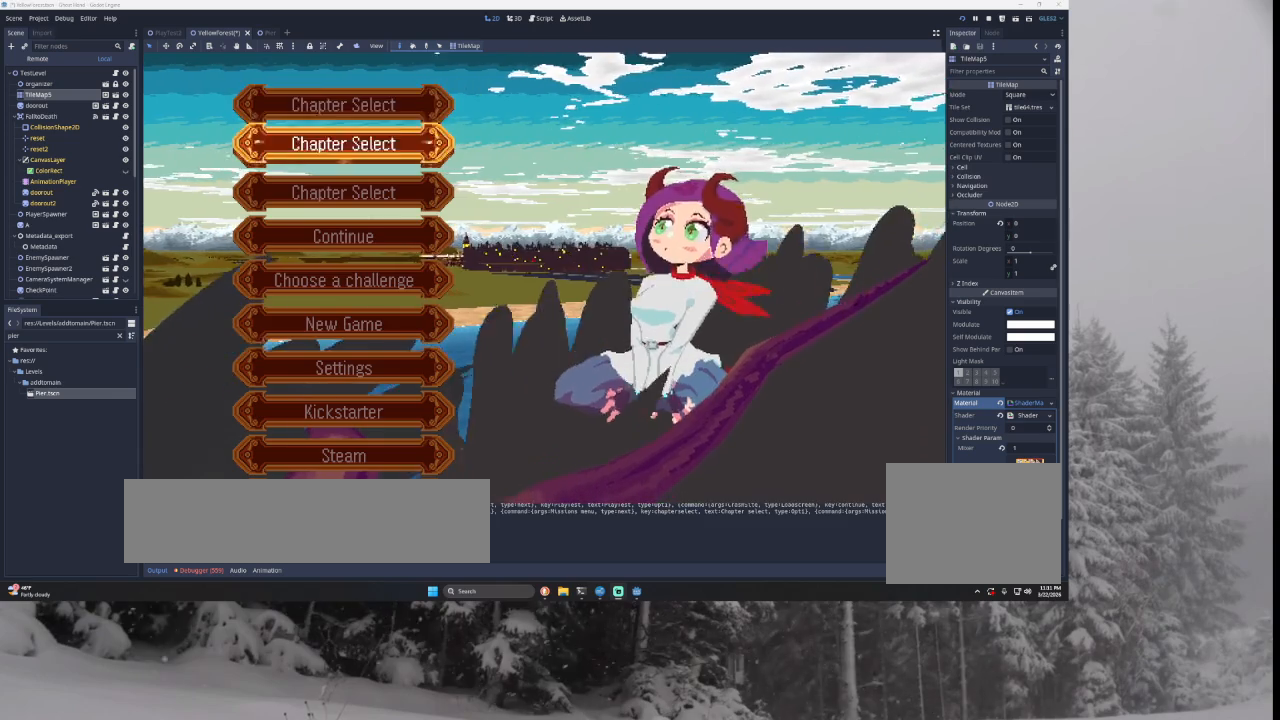
{"buttons": [], "left_stick": "center", "right_stick": "center", "events": [[200, "left_stick", "center"], [233, "SQUARE", "down"], [333, "SQUARE", "up"], [367, "left_stick", "down"], [467, "left_stick", "center"]]}
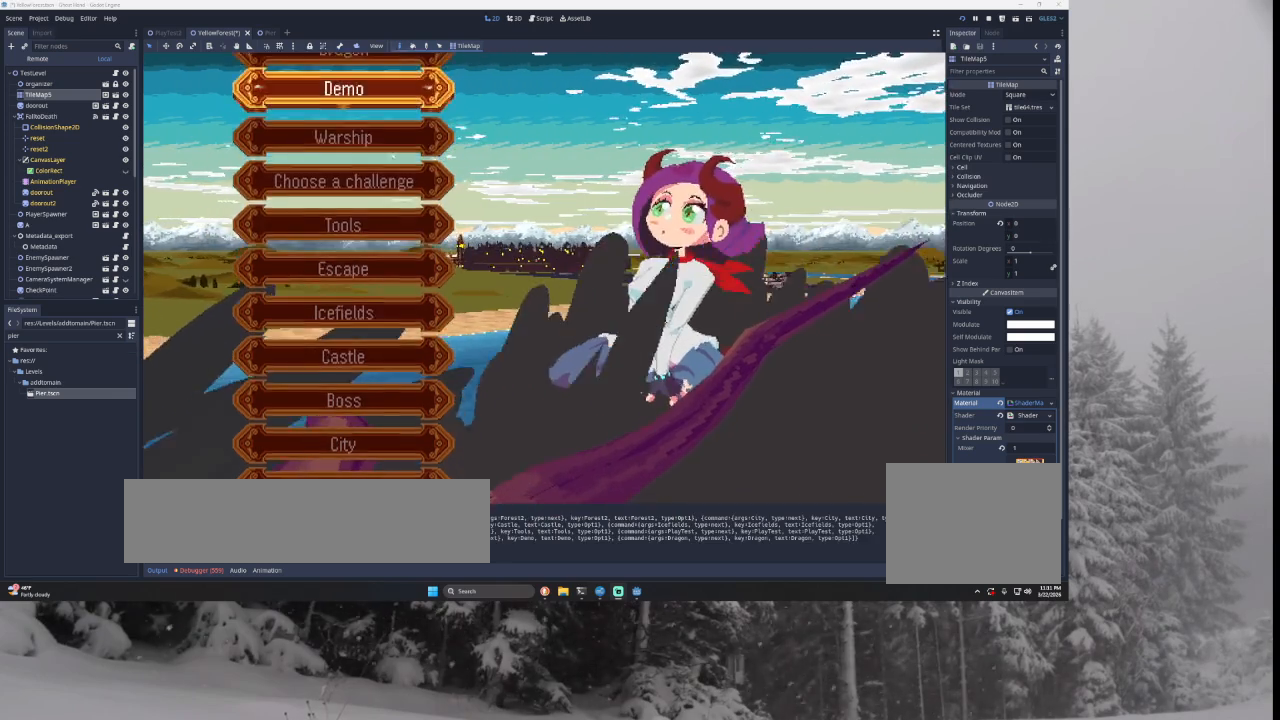
{"buttons": [], "left_stick": "center", "right_stick": "center", "events": [[67, "left_stick", "down"], [133, "left_stick", "center"], [233, "left_stick", "down"], [300, "left_stick", "center"], [333, "SQUARE", "down"], [433, "SQUARE", "up"]]}
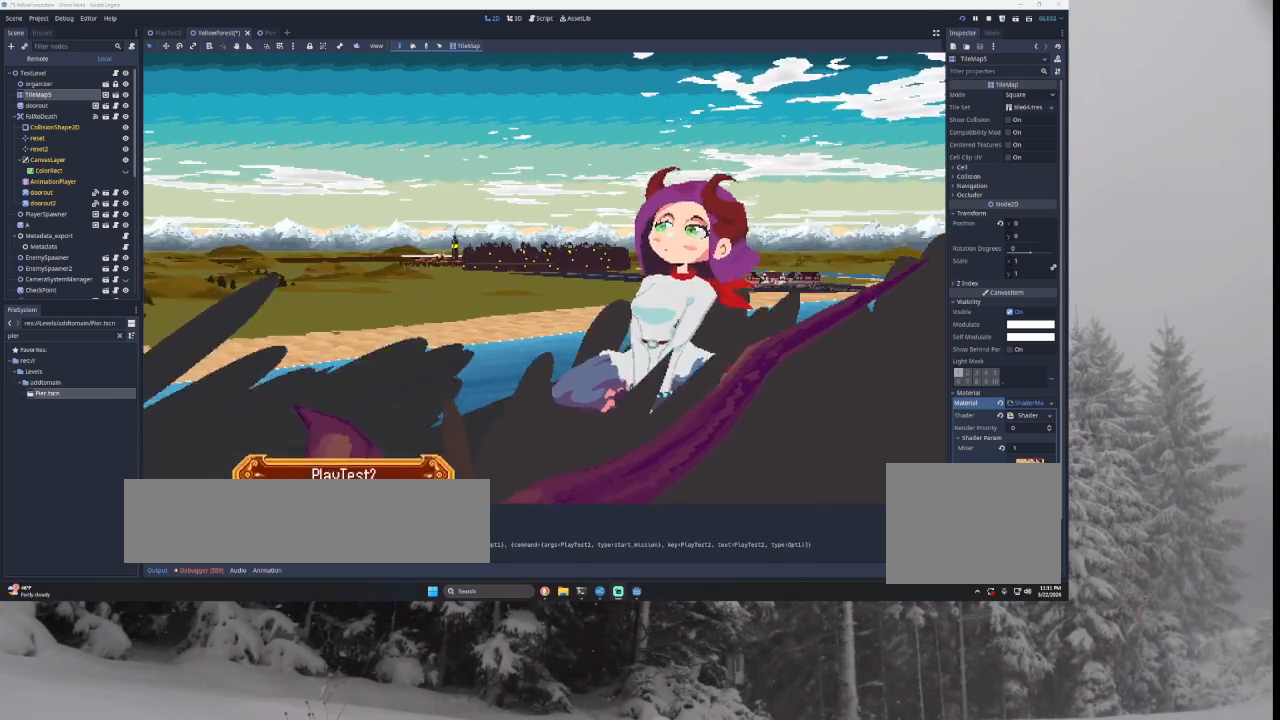
{"buttons": [], "left_stick": "center", "right_stick": "center", "events": [[33, "left_stick", "down"], [167, "left_stick", "center"]]}
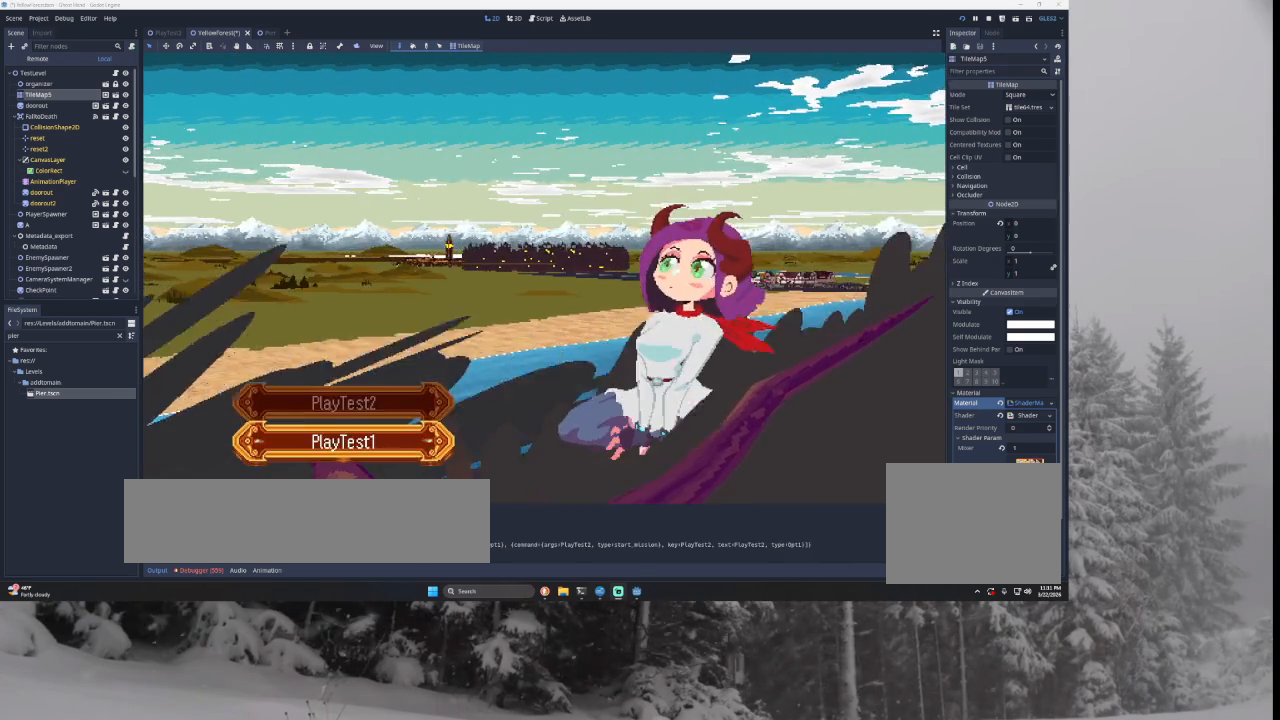
{"buttons": [], "left_stick": "center", "right_stick": "center", "events": [[300, "SQUARE", "down"], [433, "SQUARE", "up"]]}
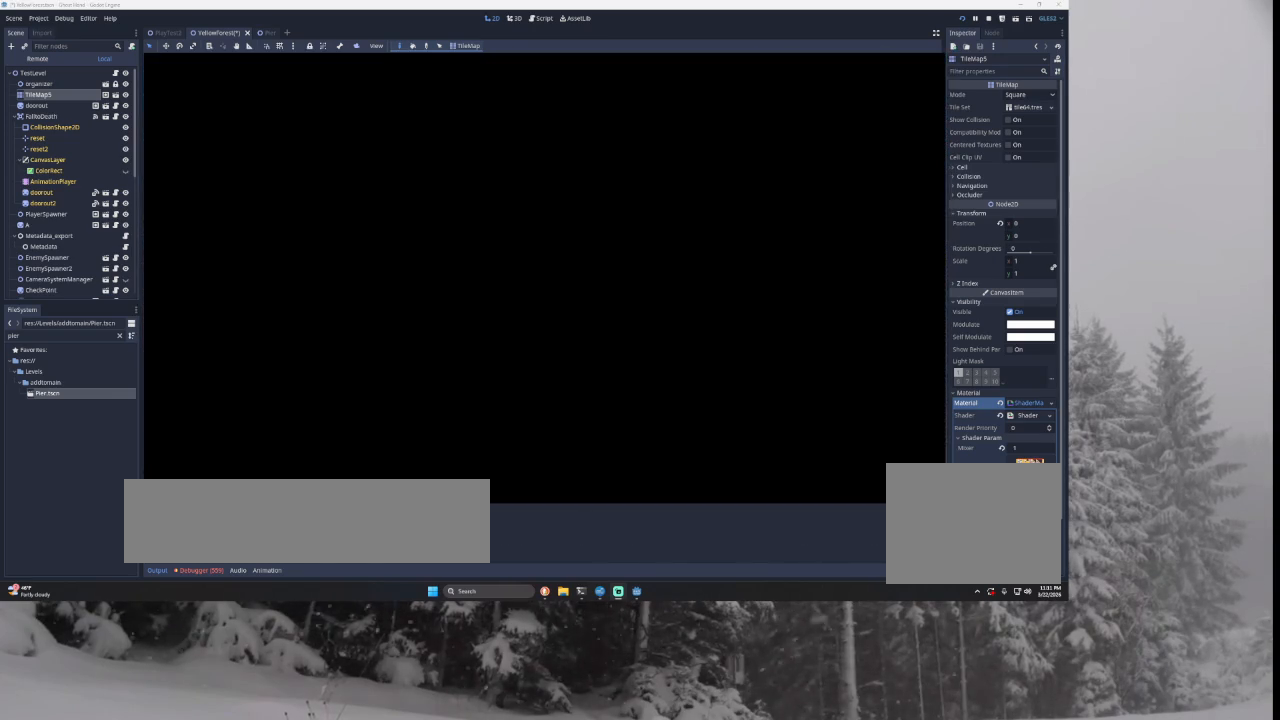
{"buttons": [], "left_stick": "right", "right_stick": "center", "events": [[200, "left_stick", "right"]]}
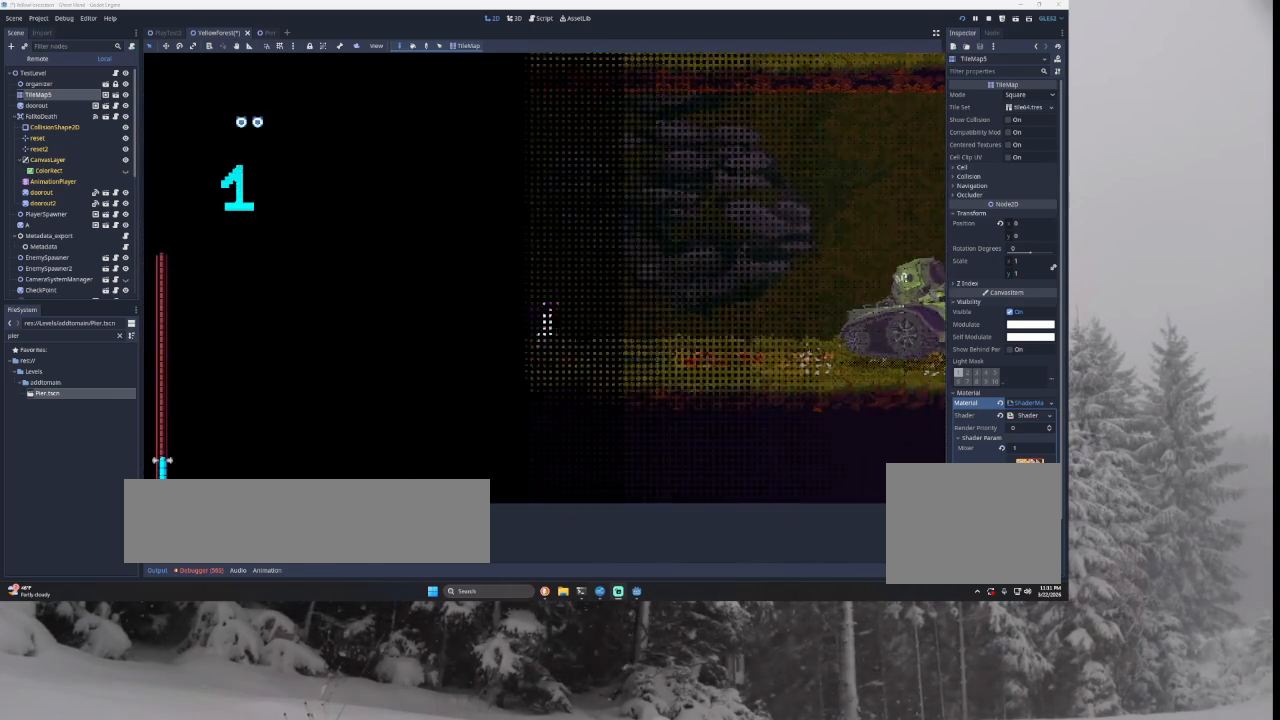
{"buttons": [], "left_stick": "right", "right_stick": "center", "events": []}
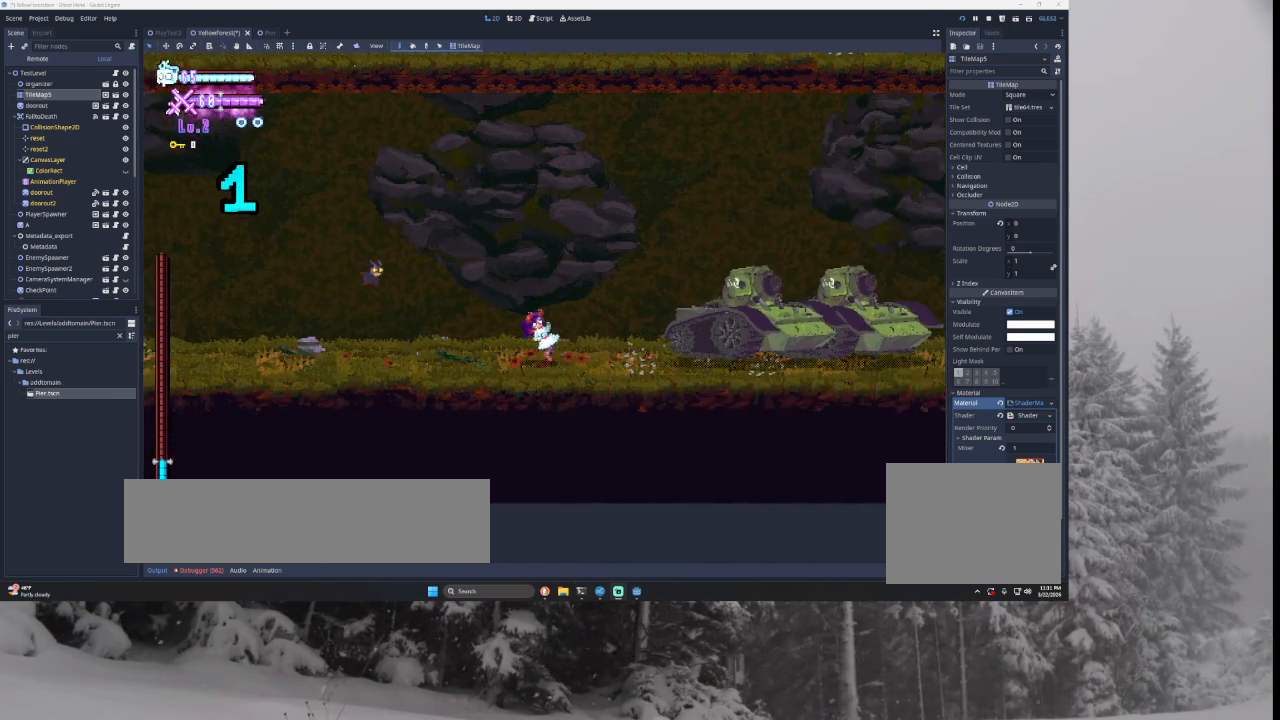
{"buttons": ["TRIANGLE"], "left_stick": "left", "right_stick": "center", "events": [[233, "TRIANGLE", "down"], [267, "SQUARE", "down"], [367, "left_stick", "left"], [500, "SQUARE", "up"]]}
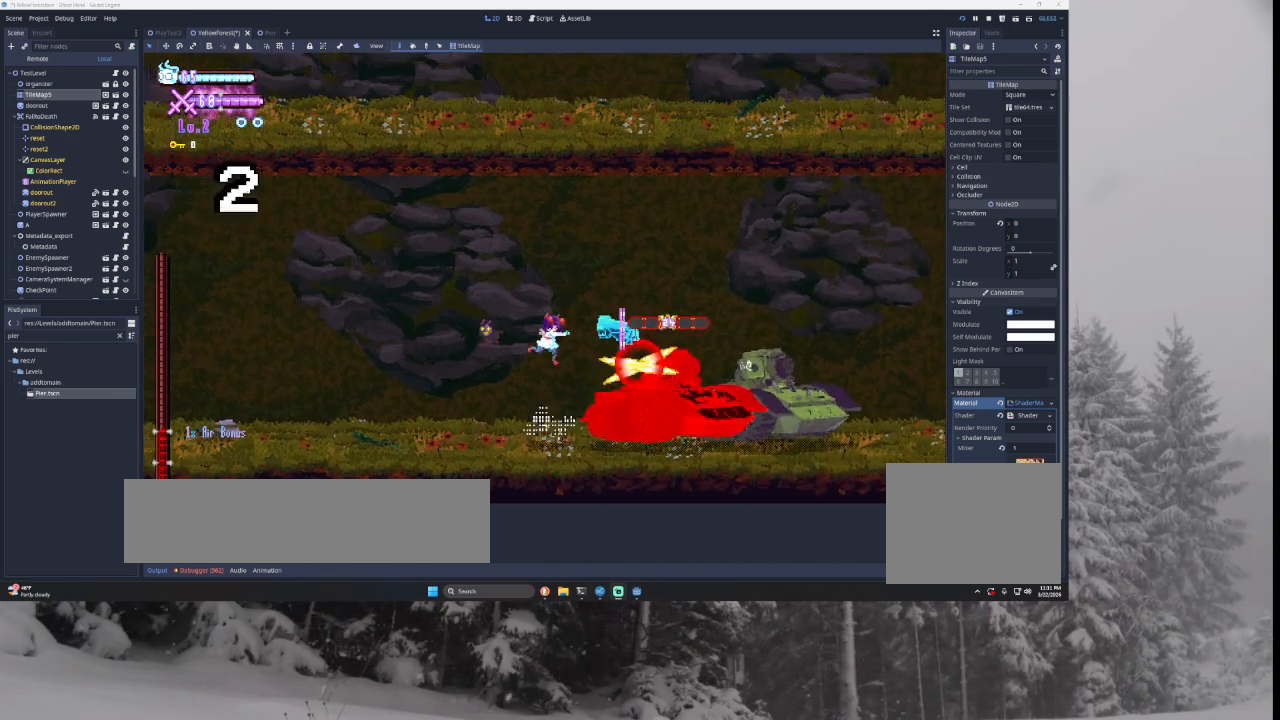
{"buttons": [], "left_stick": "left", "right_stick": "center", "events": [[33, "TRIANGLE", "up"], [33, "left_stick", "center"], [167, "left_stick", "right"], [233, "SQUARE", "down"], [300, "left_stick", "center"], [400, "SQUARE", "up"], [400, "left_stick", "left"]]}
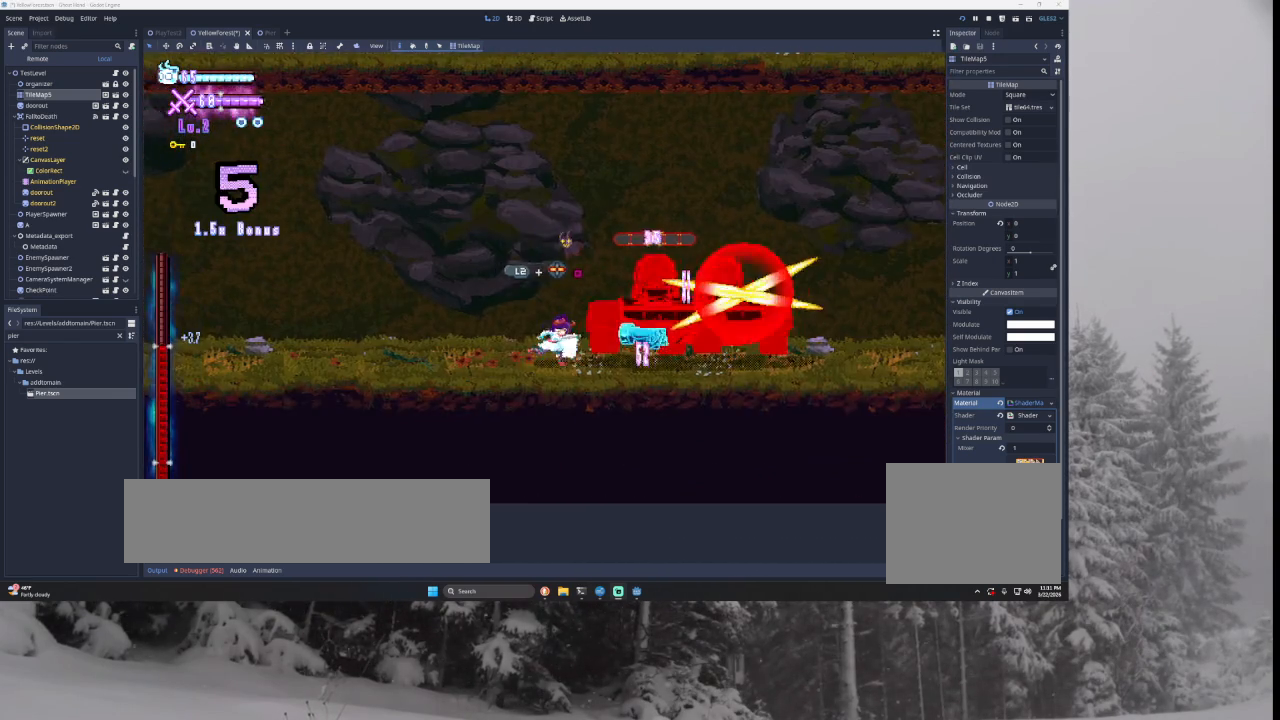
{"buttons": ["TRIANGLE"], "left_stick": "right", "right_stick": "center", "events": [[33, "left_stick", "center"], [133, "TRIANGLE", "down"], [200, "left_stick", "left"], [300, "left_stick", "center"], [367, "left_stick", "right"], [400, "TRIANGLE", "up"], [500, "TRIANGLE", "down"]]}
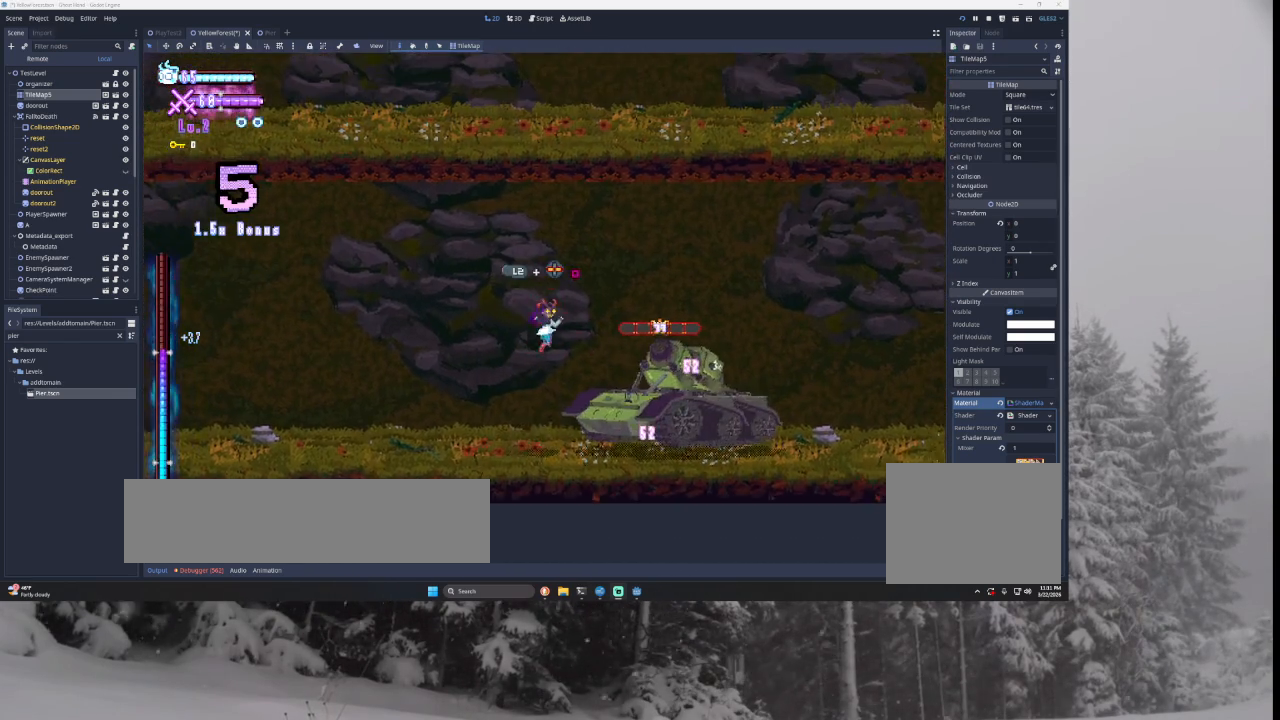
{"buttons": [], "left_stick": "down-right", "right_stick": "center", "events": [[133, "TRIANGLE", "up"], [333, "right_stick", "down"], [367, "left_stick", "center"], [467, "left_stick", "down-right"], [467, "right_stick", "center"]]}
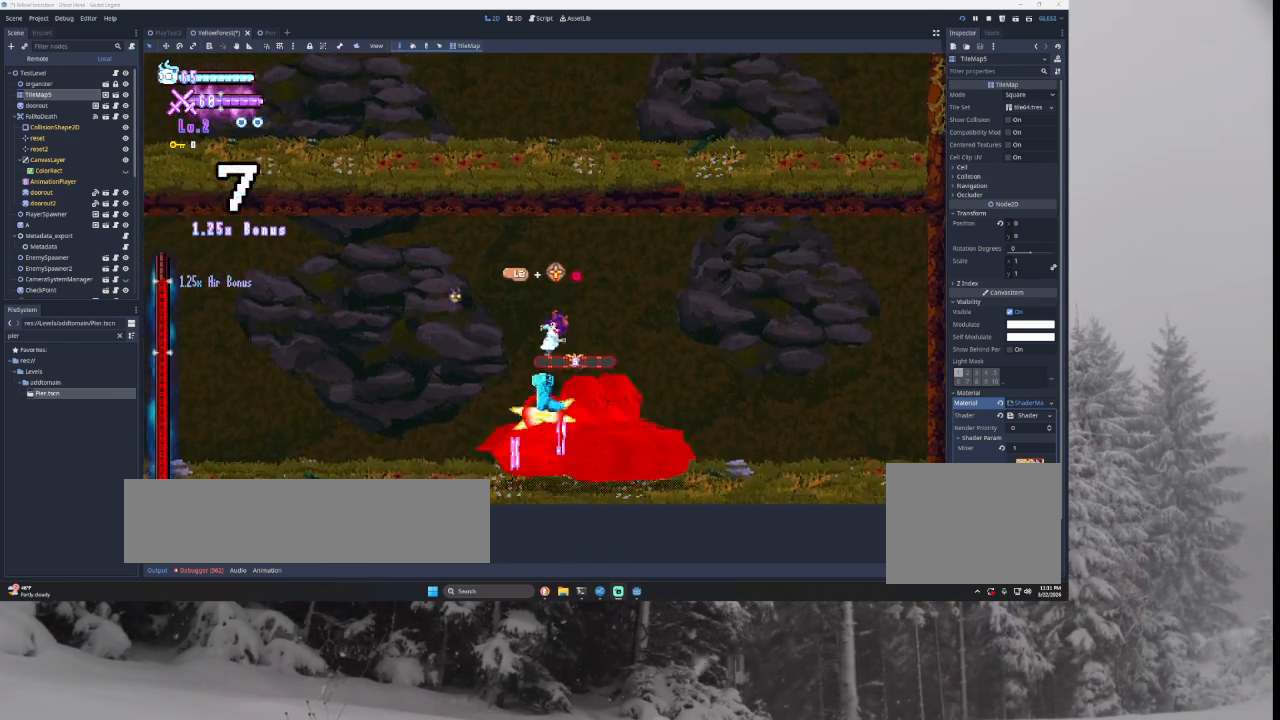
{"buttons": [], "left_stick": "right", "right_stick": "center", "events": [[33, "left_stick", "right"], [200, "left_stick", "center"], [367, "right_stick", "down"], [433, "left_stick", "right"], [467, "right_stick", "center"]]}
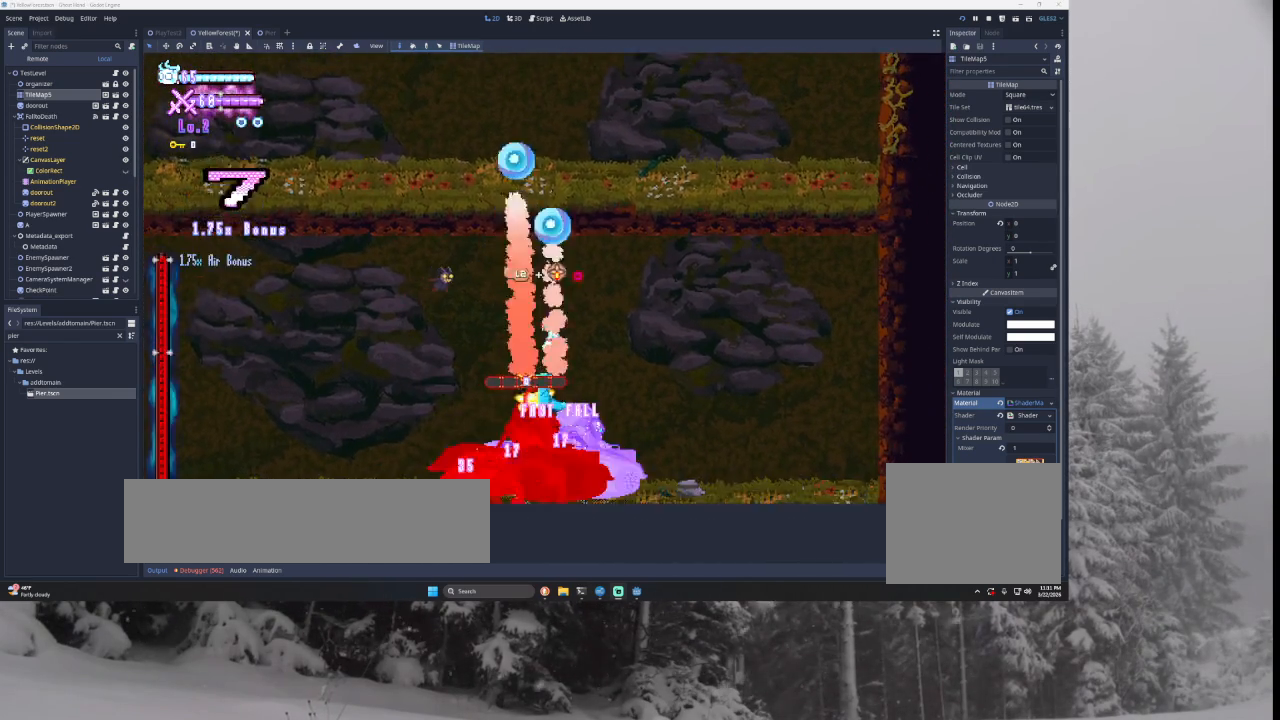
{"buttons": ["SQUARE"], "left_stick": "center", "right_stick": "center", "events": [[433, "left_stick", "left"], [500, "SQUARE", "down"], [500, "left_stick", "center"]]}
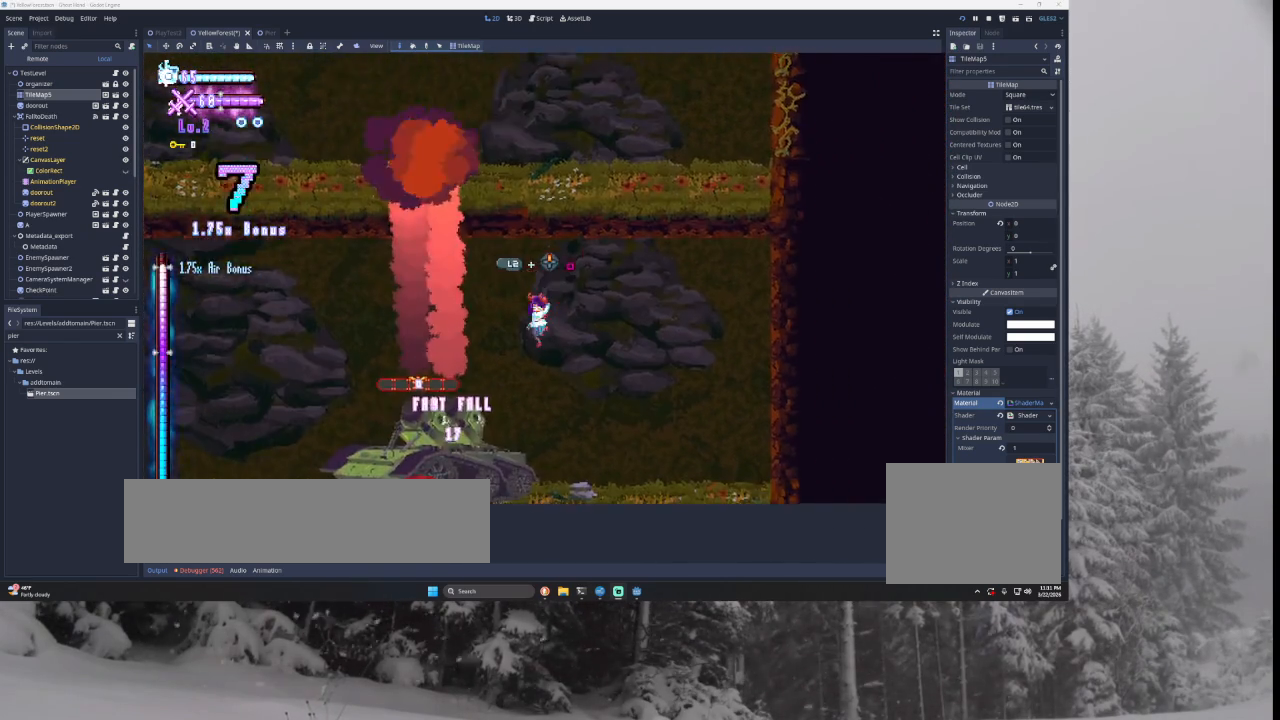
{"buttons": ["TRIANGLE"], "left_stick": "left", "right_stick": "center", "events": [[100, "left_stick", "down-right"], [167, "SQUARE", "up"], [167, "left_stick", "right"], [400, "TRIANGLE", "down"], [500, "left_stick", "left"]]}
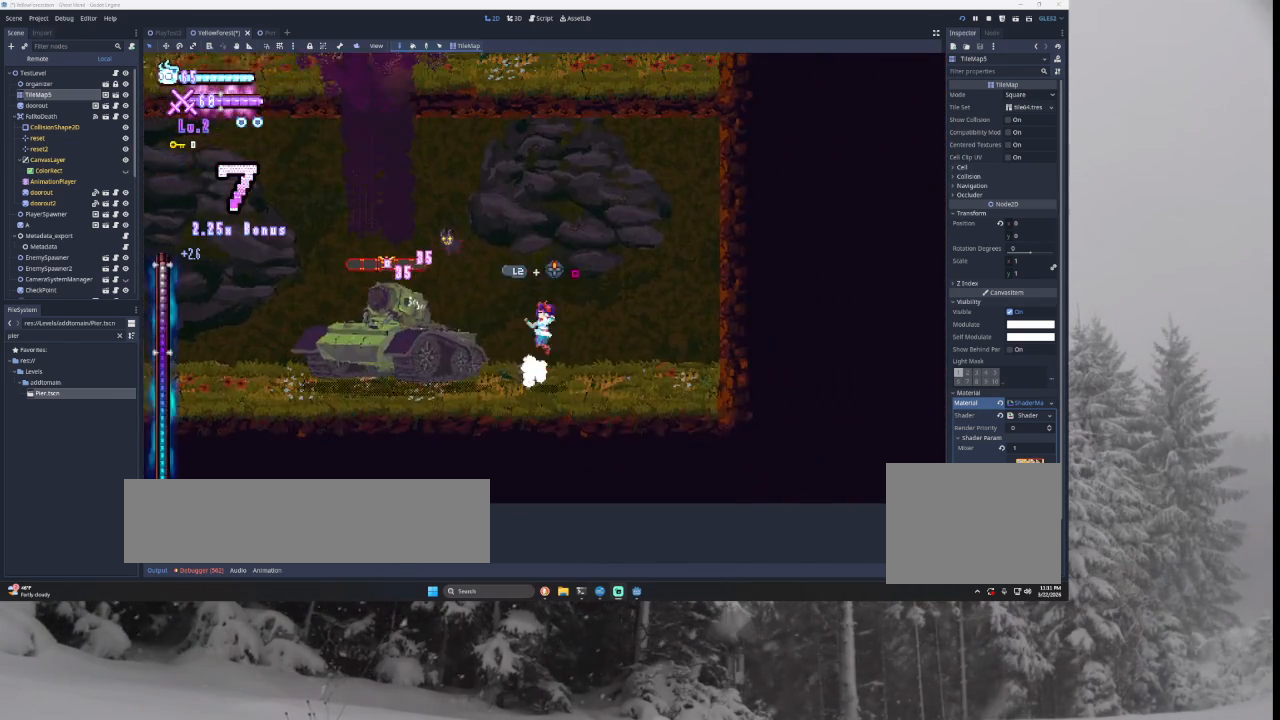
{"buttons": [], "left_stick": "right", "right_stick": "center", "events": [[67, "TRIANGLE", "up"], [100, "left_stick", "center"], [133, "SQUARE", "down"], [200, "left_stick", "right"], [267, "SQUARE", "up"]]}
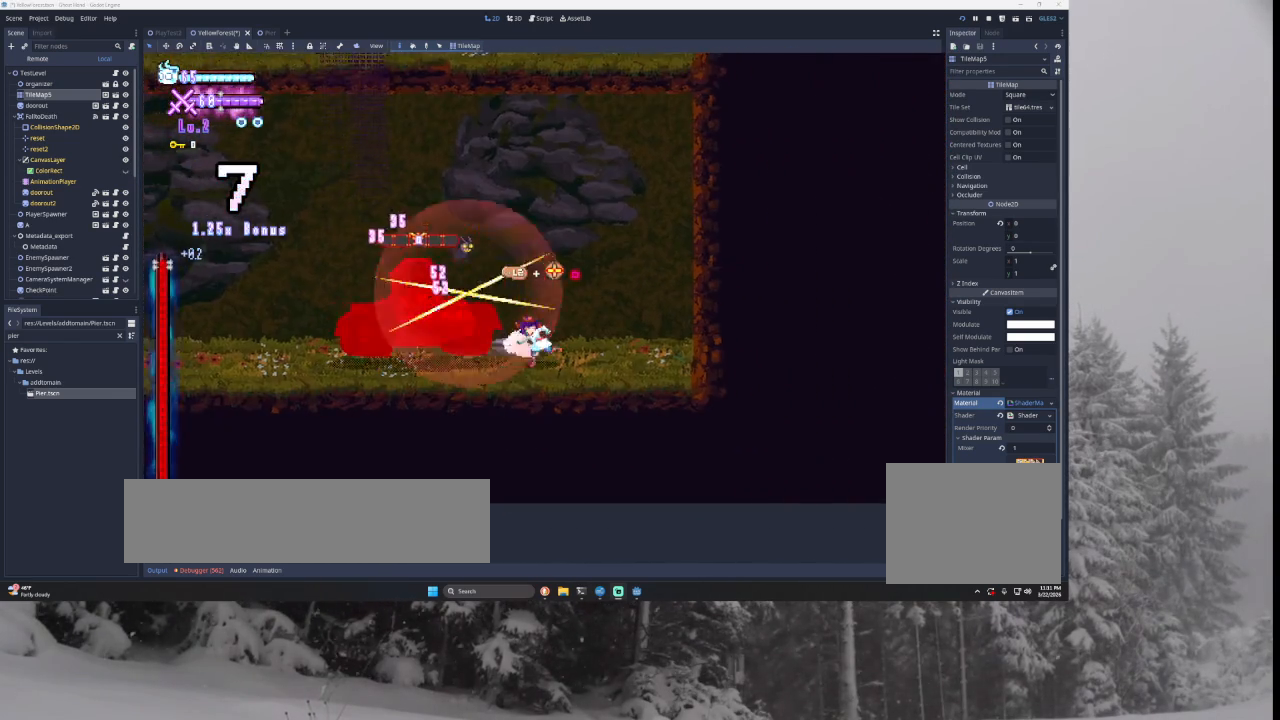
{"buttons": [], "left_stick": "right", "right_stick": "center", "events": [[33, "TRIANGLE", "down"], [167, "TRIANGLE", "up"], [200, "left_stick", "center"], [233, "SQUARE", "down"], [300, "left_stick", "down-right"], [367, "left_stick", "right"], [433, "SQUARE", "up"]]}
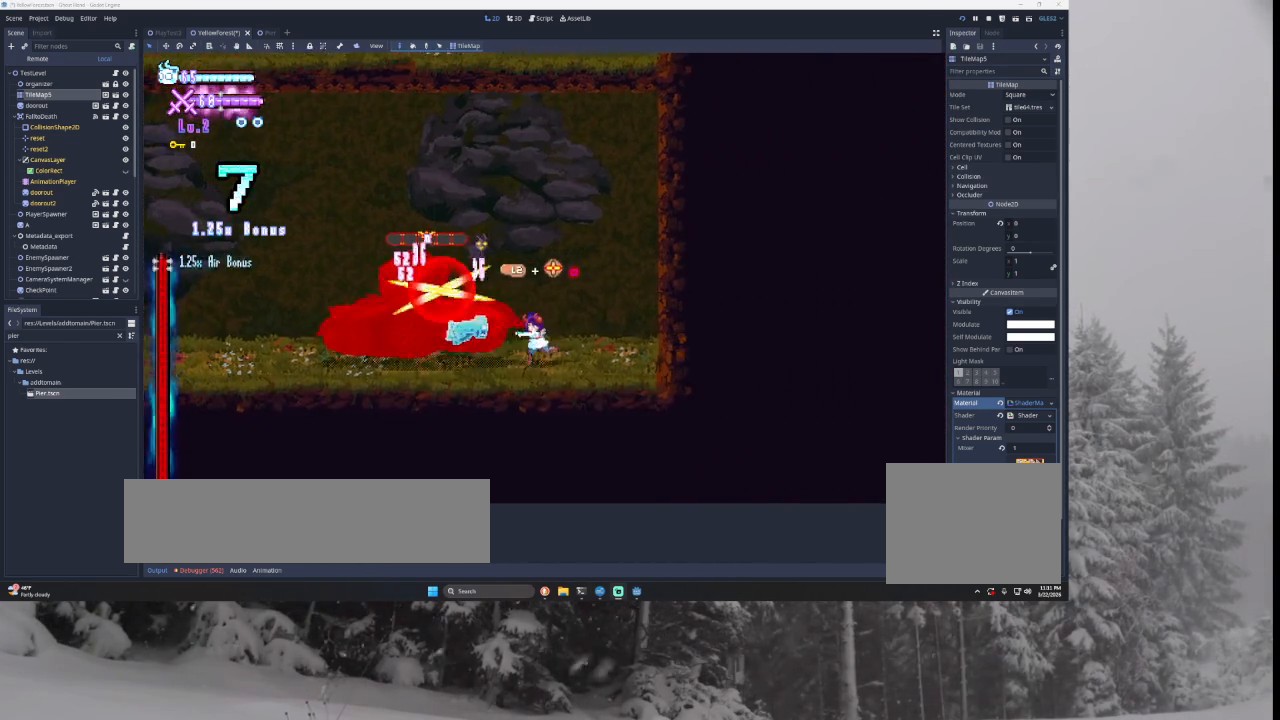
{"buttons": [], "left_stick": "center", "right_stick": "center", "events": [[133, "START", "down"], [133, "left_stick", "center"], [300, "START", "up"]]}
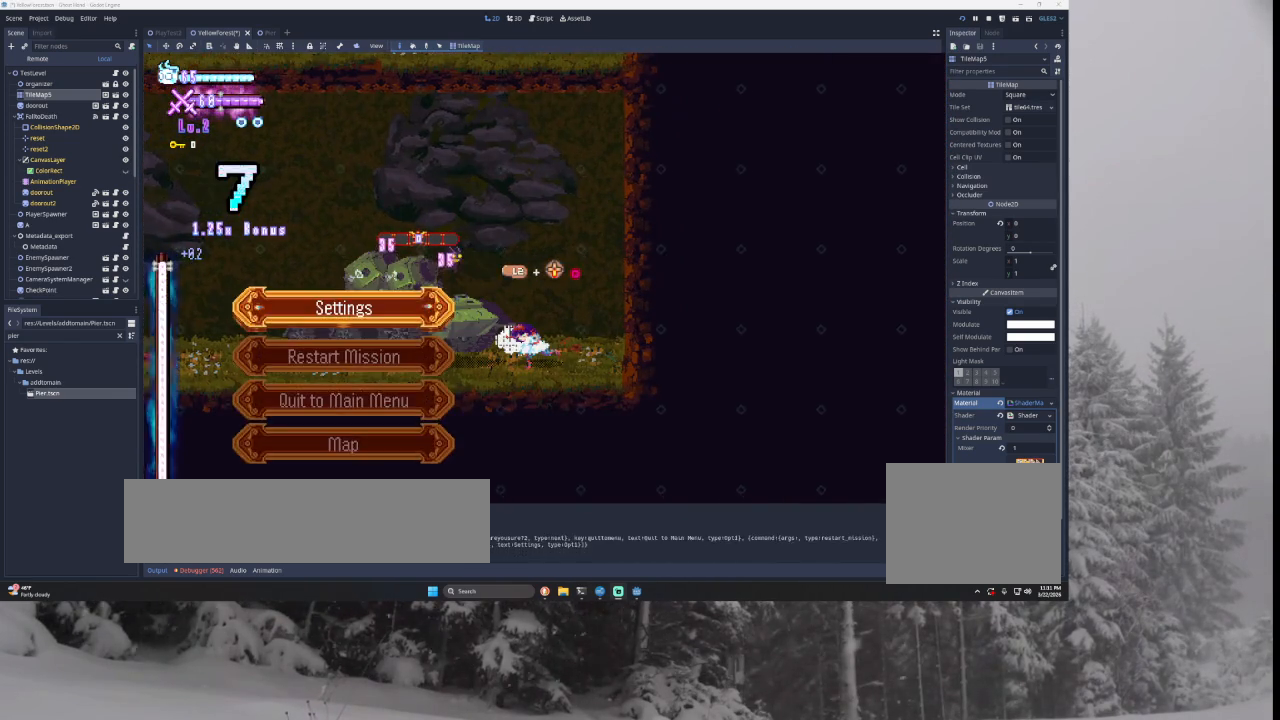
{"buttons": ["SQUARE"], "left_stick": "center", "right_stick": "center", "events": [[67, "START", "down"], [167, "START", "up"], [167, "left_stick", "right"], [333, "TRIANGLE", "down"], [367, "left_stick", "left"], [433, "TRIANGLE", "up"], [433, "left_stick", "center"], [500, "SQUARE", "down"]]}
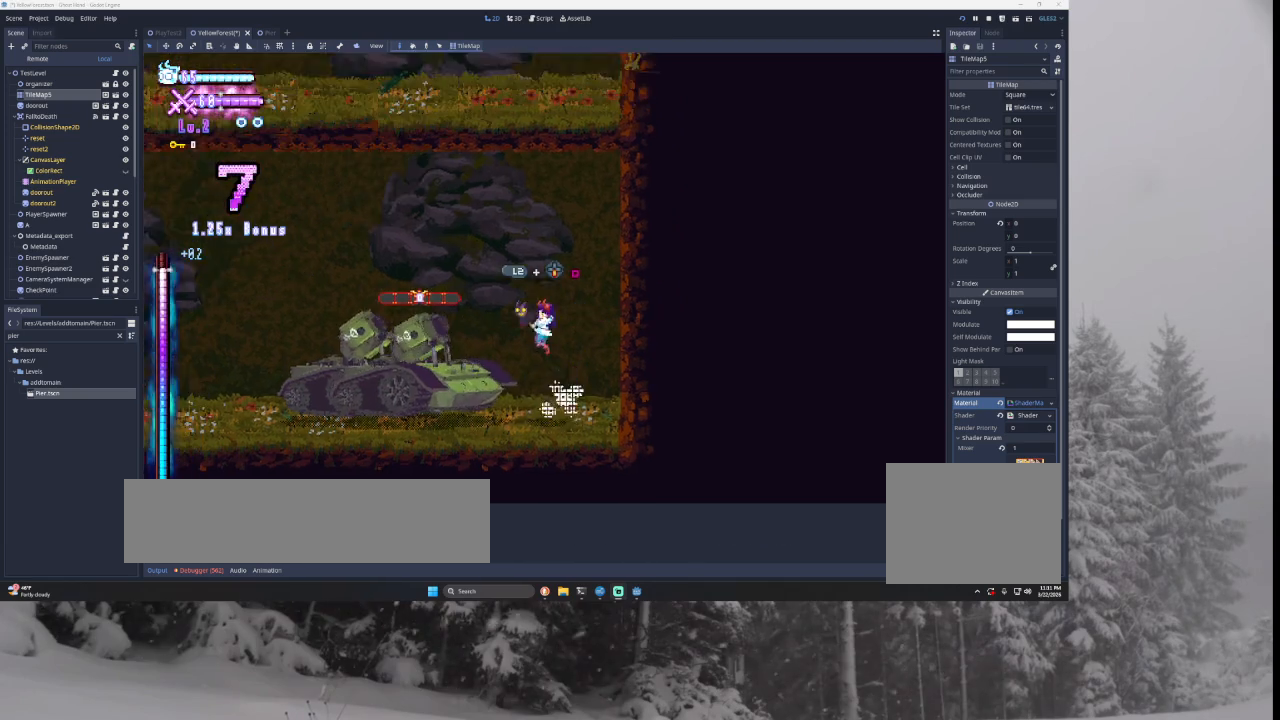
{"buttons": [], "left_stick": "center", "right_stick": "center", "events": [[100, "left_stick", "down-right"], [167, "SQUARE", "up"], [167, "left_stick", "right"], [300, "TRIANGLE", "down"], [333, "left_stick", "left"], [500, "TRIANGLE", "up"], [500, "left_stick", "center"]]}
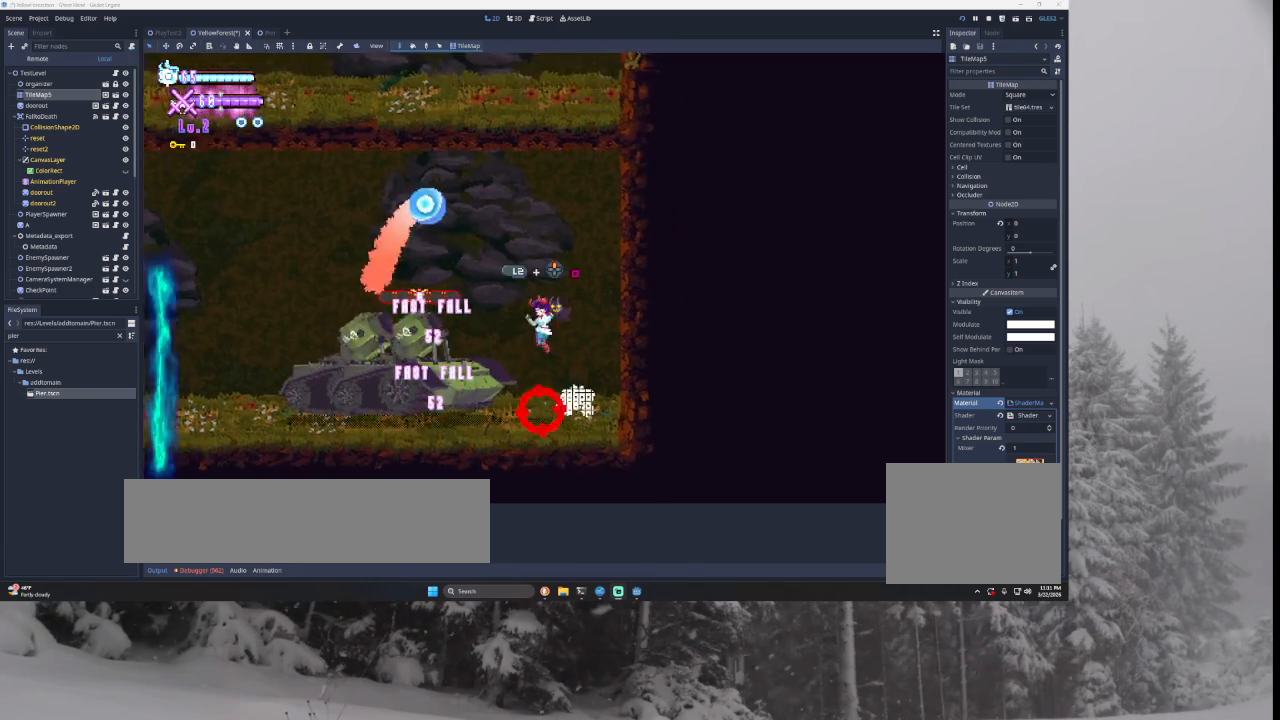
{"buttons": ["TRIANGLE"], "left_stick": "right", "right_stick": "center", "events": [[33, "SQUARE", "down"], [133, "left_stick", "right"], [200, "SQUARE", "up"], [433, "TRIANGLE", "down"]]}
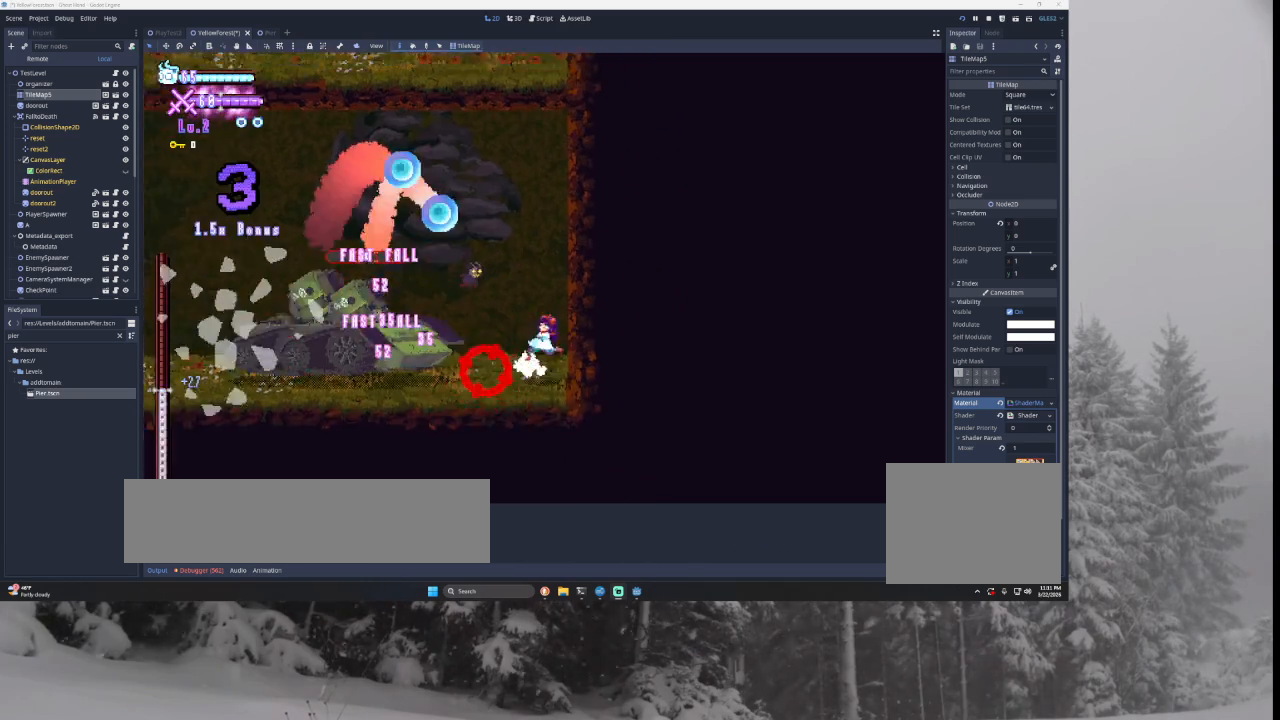
{"buttons": ["TRIANGLE"], "left_stick": "right", "right_stick": "center", "events": [[167, "TRIANGLE", "up"], [233, "TRIANGLE", "down"]]}
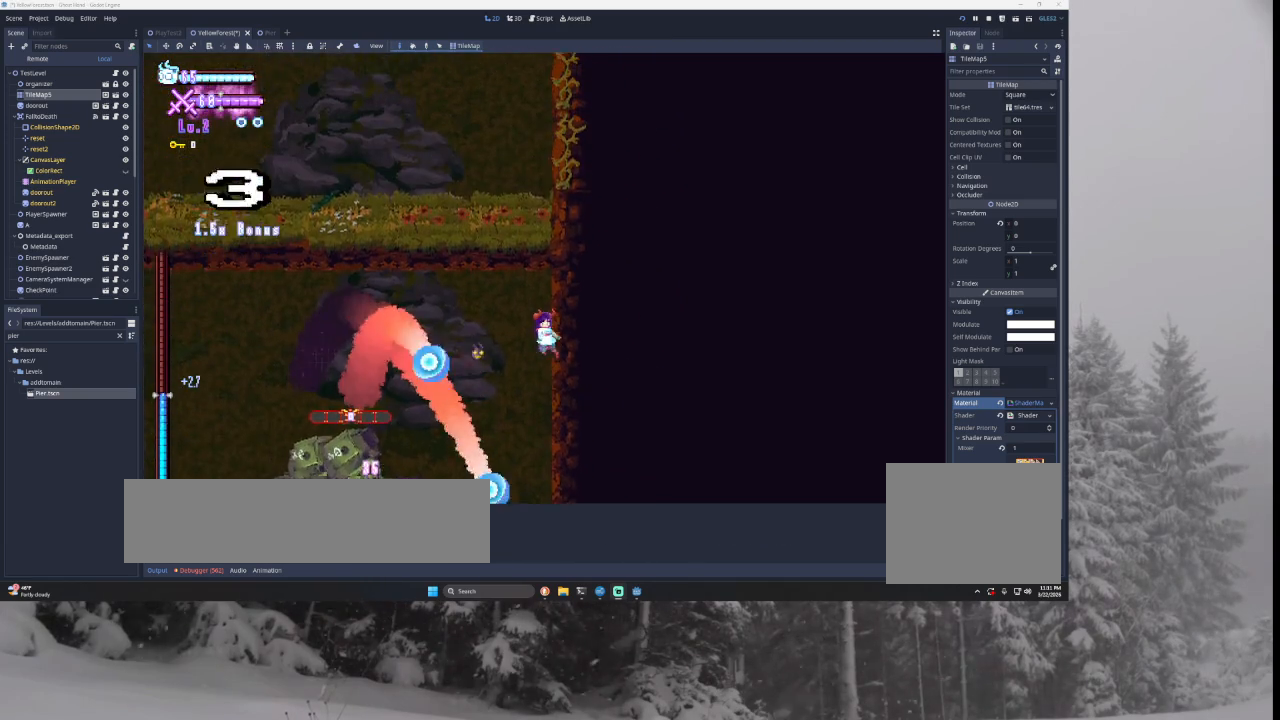
{"buttons": [], "left_stick": "left", "right_stick": "down", "events": [[33, "TRIANGLE", "up"], [33, "left_stick", "center"], [100, "TRIANGLE", "down"], [200, "left_stick", "left"], [300, "TRIANGLE", "up"], [500, "right_stick", "down"]]}
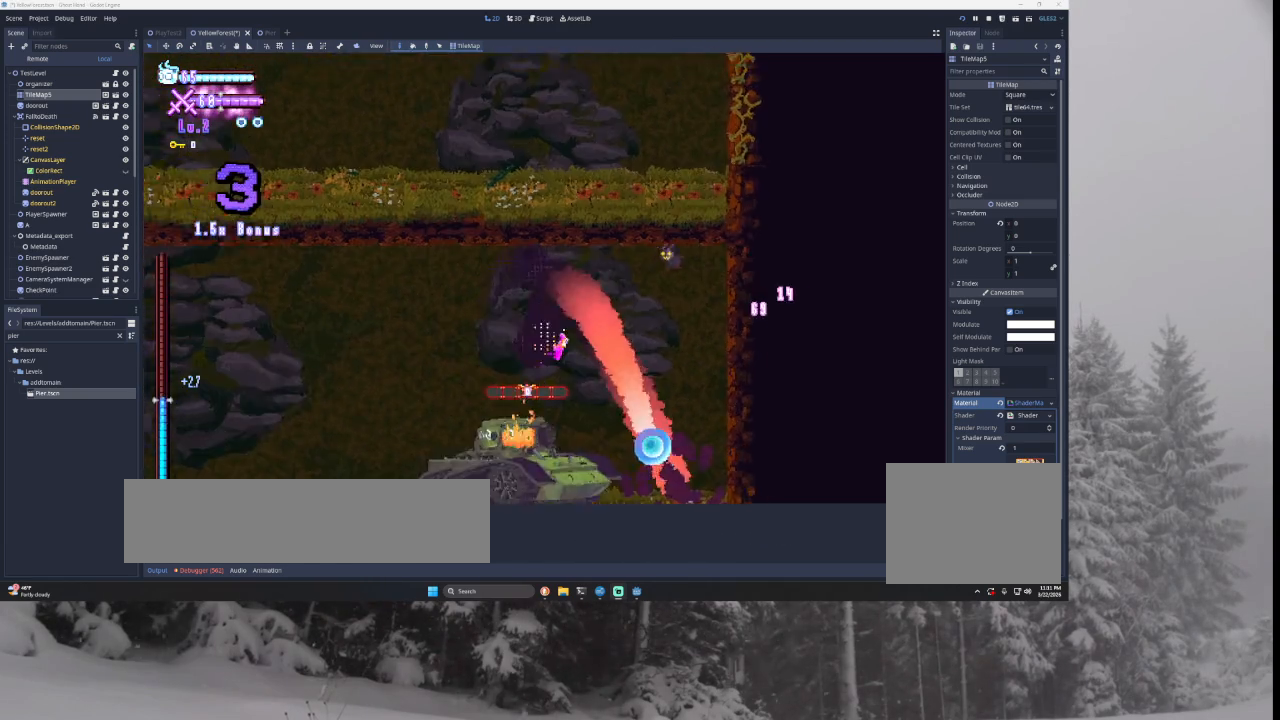
{"buttons": [], "left_stick": "center", "right_stick": "center", "events": [[100, "right_stick", "center"], [467, "left_stick", "center"]]}
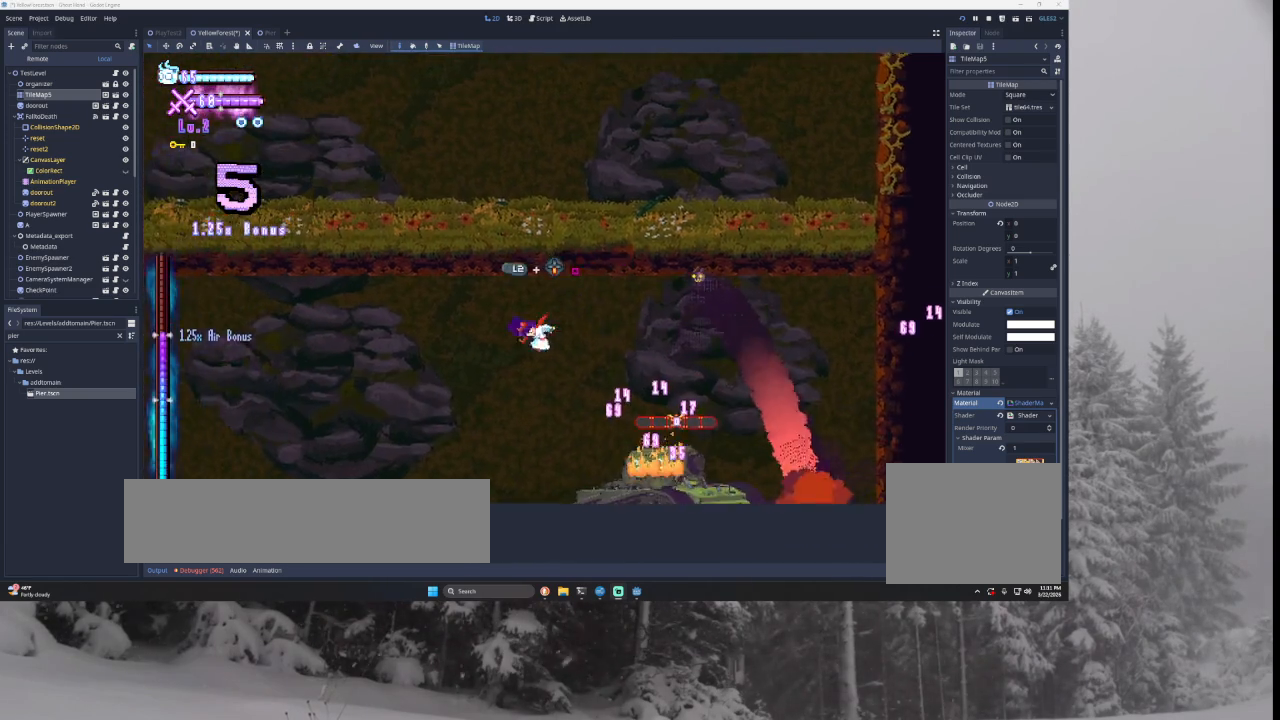
{"buttons": ["TRIANGLE"], "left_stick": "left", "right_stick": "center", "events": [[100, "left_stick", "right"], [133, "SQUARE", "down"], [267, "left_stick", "left"], [333, "SQUARE", "up"], [500, "TRIANGLE", "down"]]}
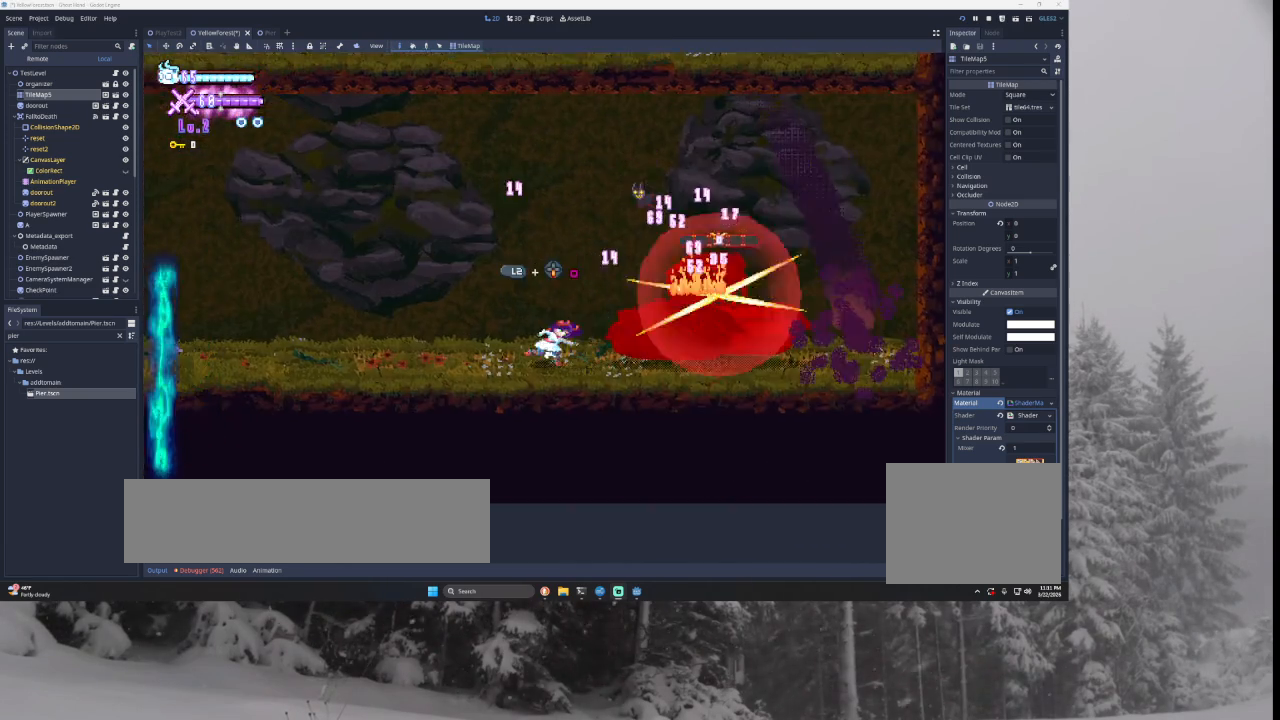
{"buttons": [], "left_stick": "left", "right_stick": "center", "events": [[67, "left_stick", "right"], [167, "TRIANGLE", "up"], [200, "SQUARE", "down"], [233, "left_stick", "center"], [333, "left_stick", "left"], [400, "SQUARE", "up"]]}
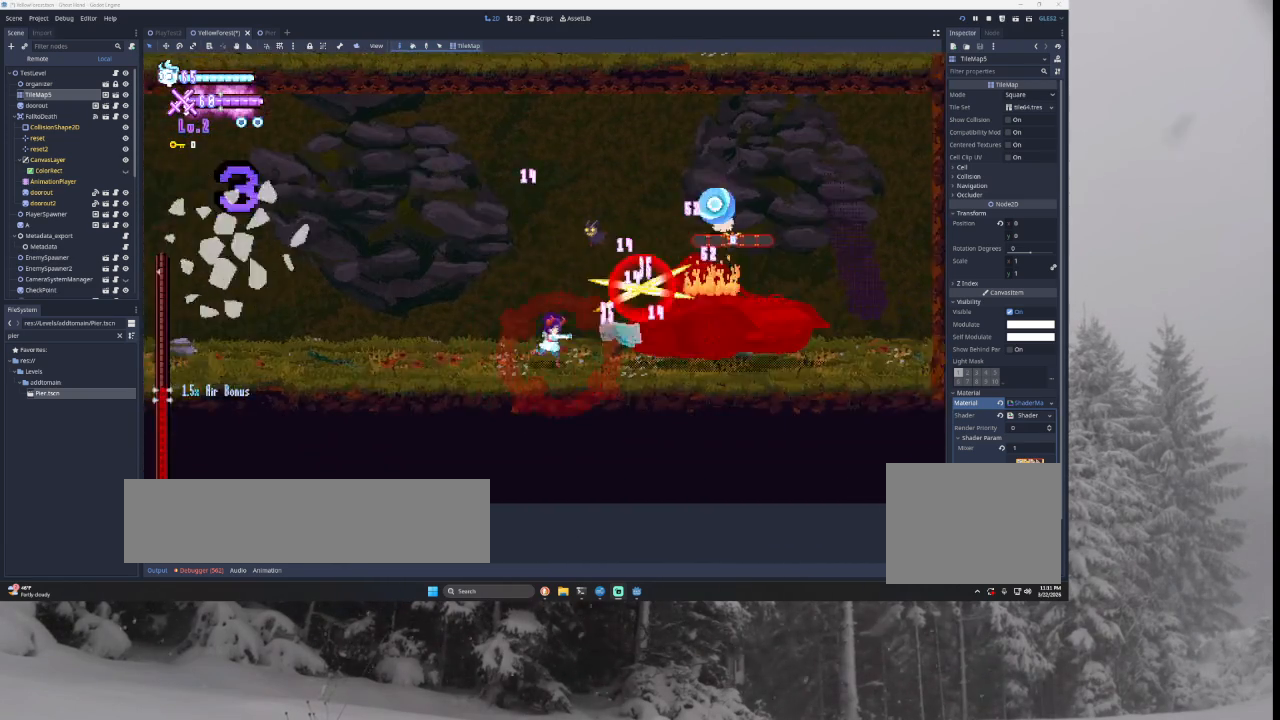
{"buttons": ["SQUARE"], "left_stick": "center", "right_stick": "center", "events": [[67, "TRIANGLE", "down"], [100, "left_stick", "center"], [200, "left_stick", "right"], [233, "TRIANGLE", "up"], [333, "SQUARE", "down"], [500, "left_stick", "center"]]}
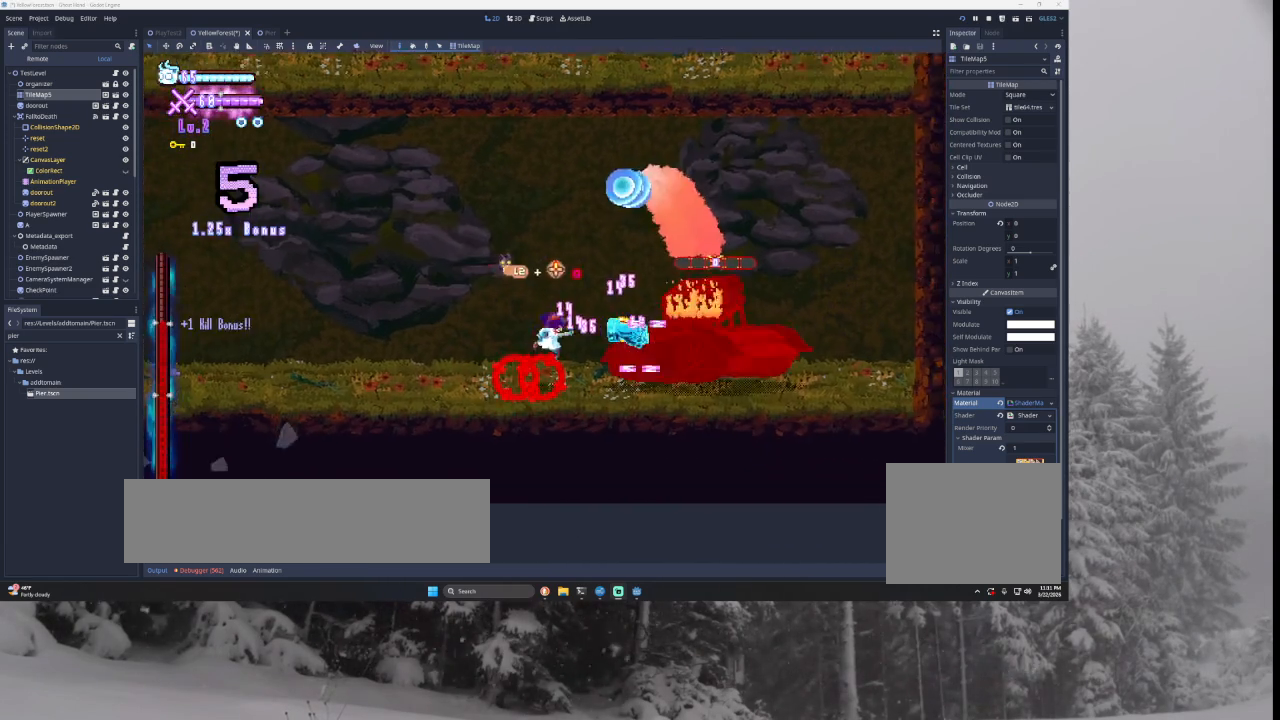
{"buttons": ["TRIANGLE"], "left_stick": "right", "right_stick": "center", "events": [[33, "SQUARE", "up"], [33, "left_stick", "left"], [200, "TRIANGLE", "down"], [367, "TRIANGLE", "up"], [367, "left_stick", "right"], [433, "TRIANGLE", "down"]]}
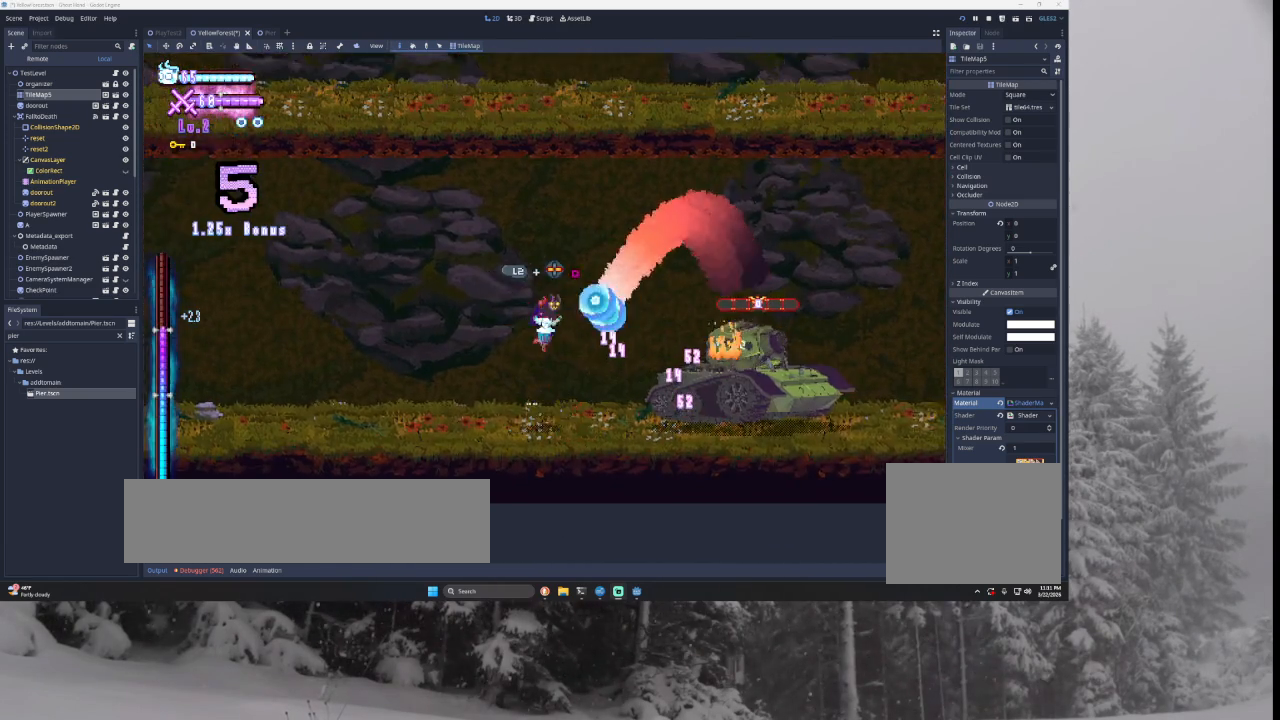
{"buttons": [], "left_stick": "left", "right_stick": "center", "events": [[33, "R2", "down"], [100, "TRIANGLE", "up"], [100, "left_stick", "center"], [200, "R2", "up"], [233, "left_stick", "left"]]}